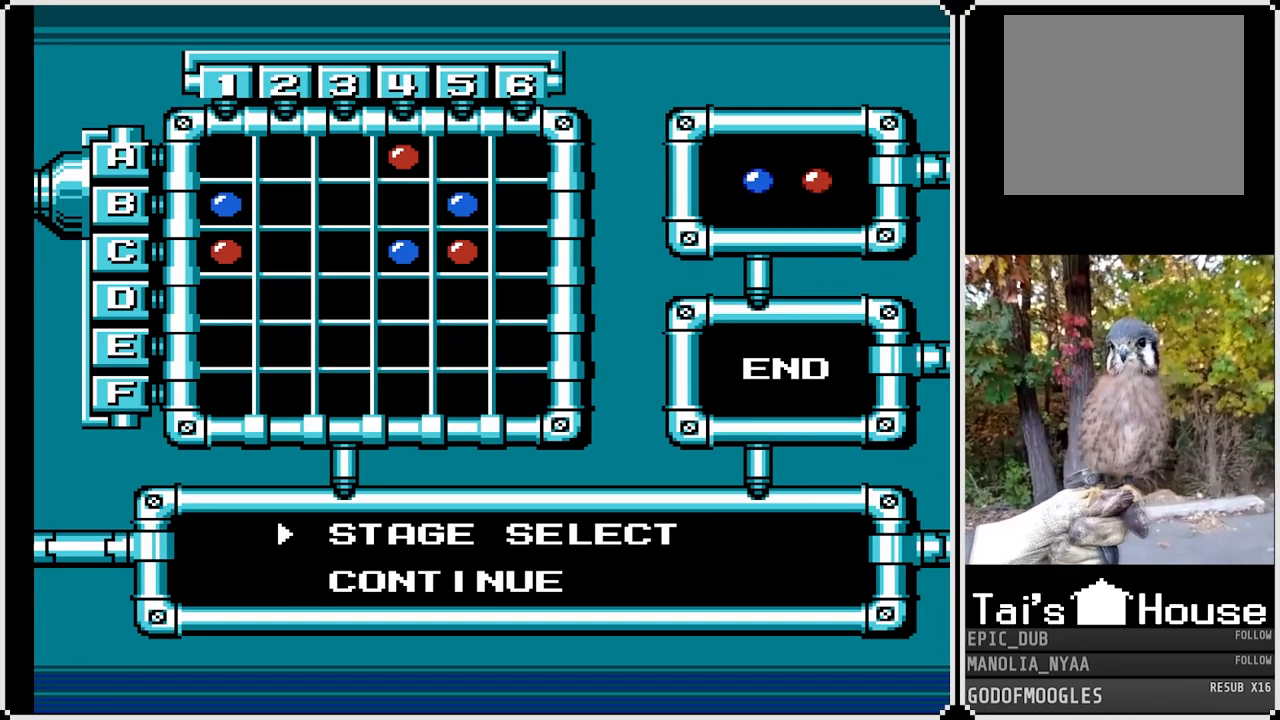
Gameplay with a controller (PlayStation layout); each line is a JSON object with the inputs held at the frame after it. "events" lists button and stick changes between this image and that frame as [ms after this image, input, new state], when the widget could be followed in between.
{"buttons": [], "left_stick": "center", "right_stick": "center", "events": [[350, "DPAD_DOWN", "down"], [500, "DPAD_DOWN", "up"]]}
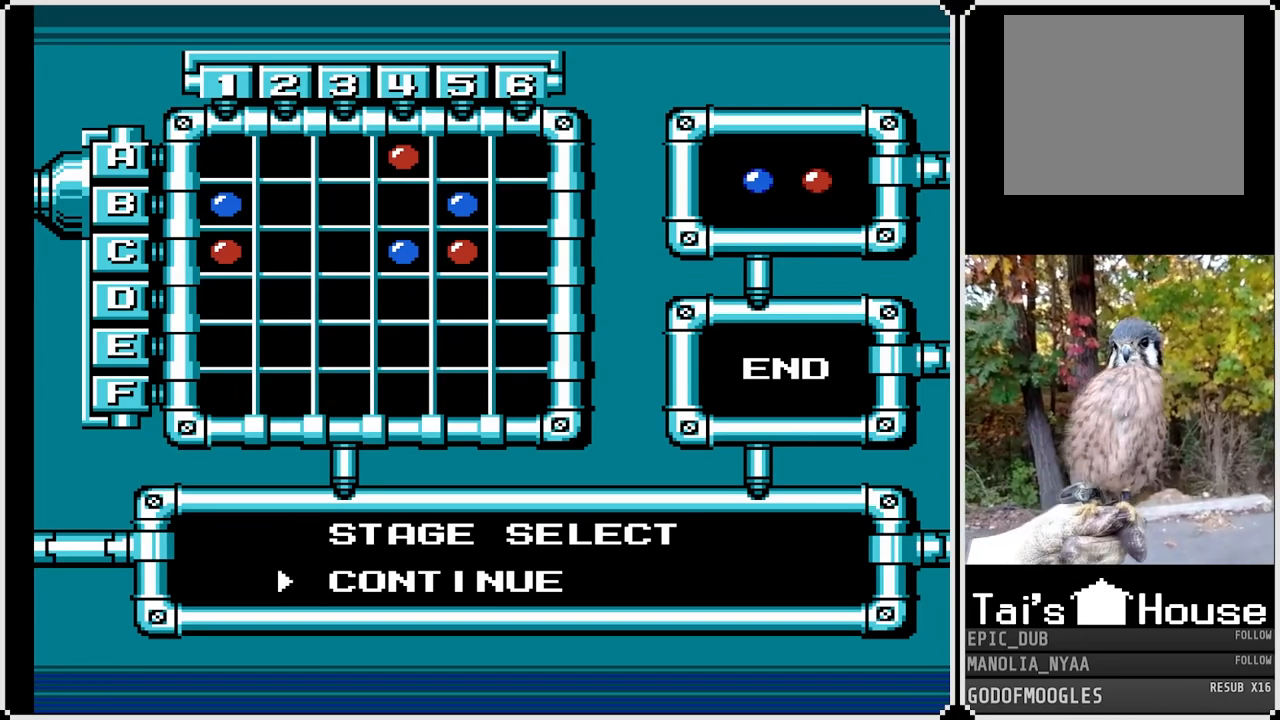
{"buttons": [], "left_stick": "center", "right_stick": "center", "events": [[300, "DPAD_UP", "down"], [450, "DPAD_UP", "up"]]}
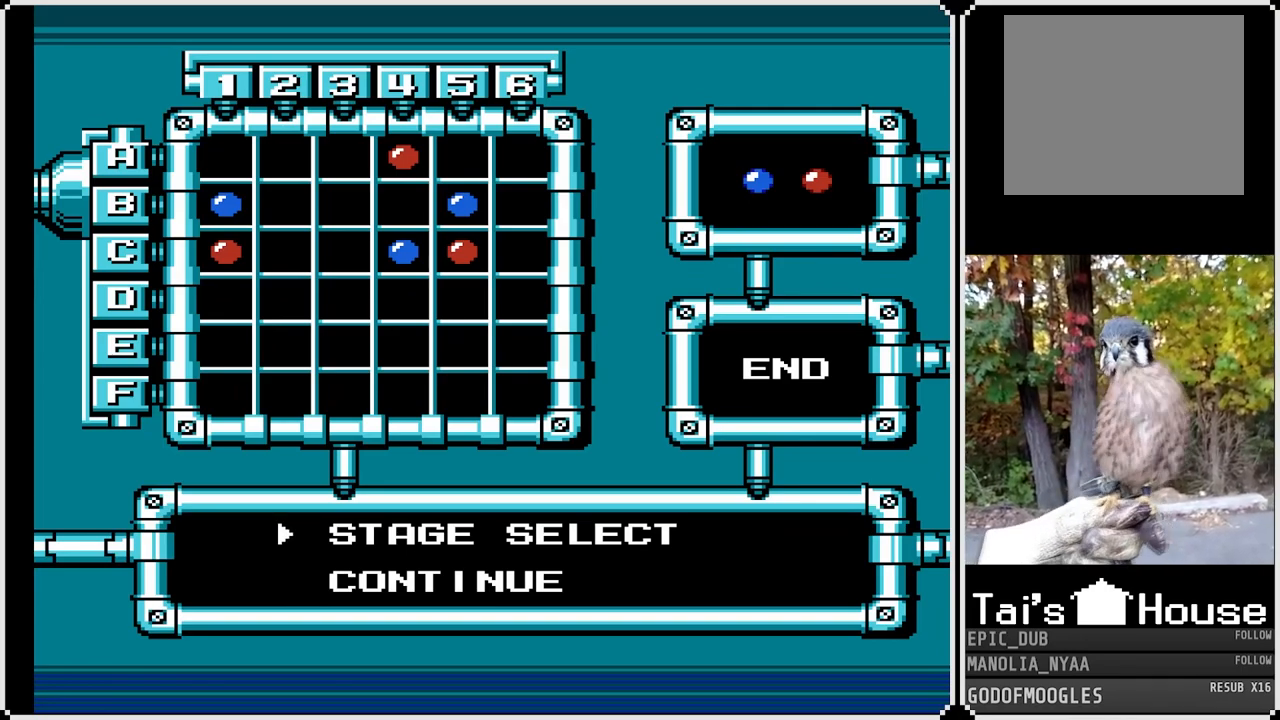
{"buttons": [], "left_stick": "center", "right_stick": "center", "events": [[250, "DPAD_DOWN", "down"], [400, "DPAD_DOWN", "up"]]}
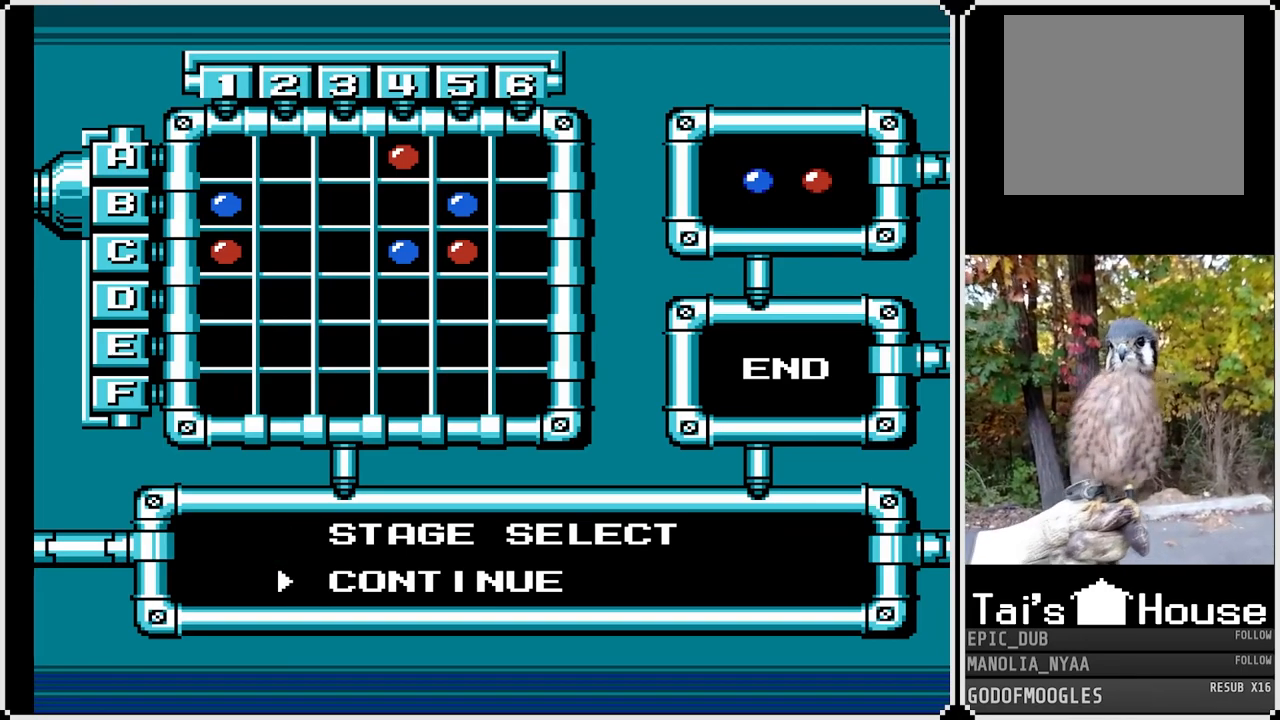
{"buttons": [], "left_stick": "center", "right_stick": "center", "events": [[150, "DPAD_UP", "down"], [267, "DPAD_UP", "up"]]}